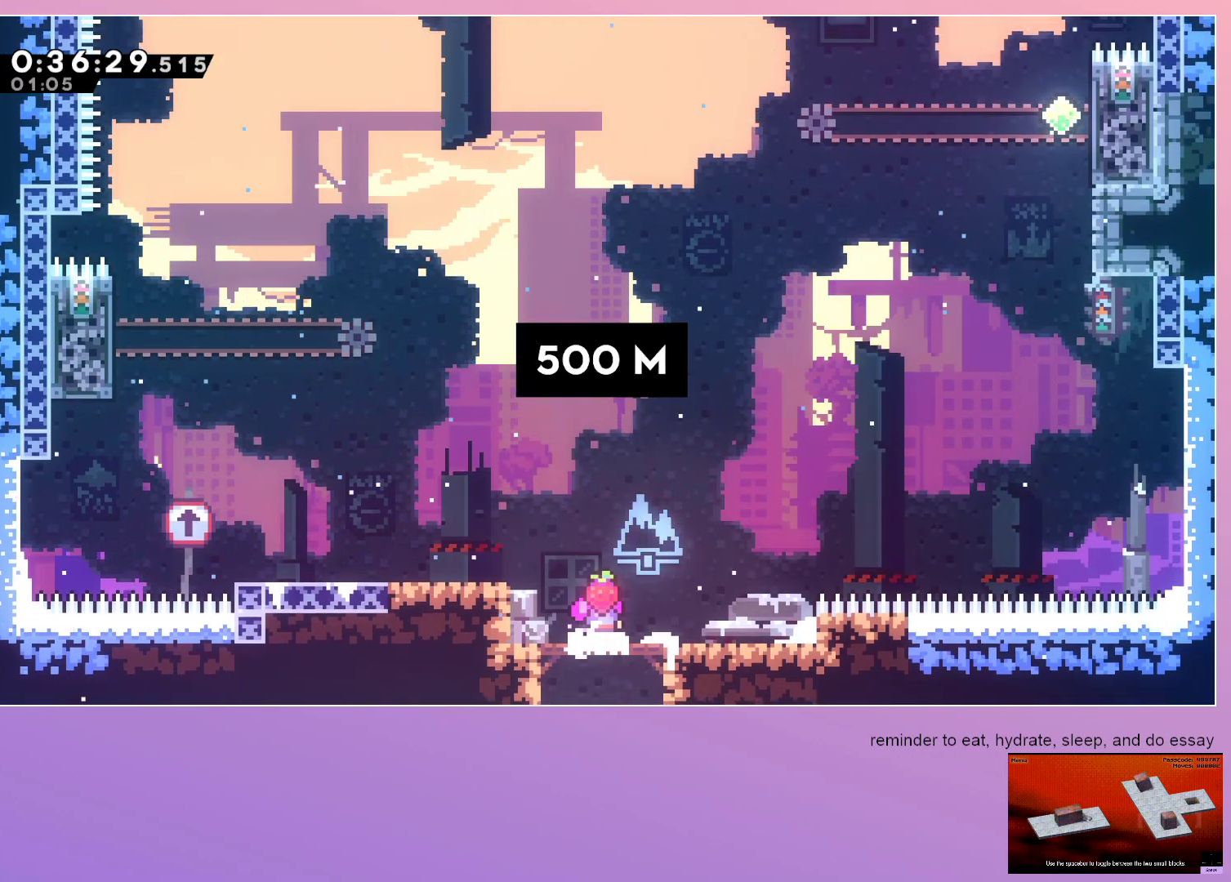
Gameplay with keyboard; each line is a JSON object with the keys held at the frame after it. "events" lists presses ("down") and releases ("up") of "dash", "down", "grab", "jump", "left", "menu", "right" and "up" between this image and that frame as [ms after this image, input, new state], when the widget could be followed in between. No other keys are recorded. Mouse input is not recorded. Key names are as the overlay labels them; some are game actions (e.g. jump) rather than physical keys.
{"keys": ["dash", "left", "up"], "events": [[367, "dash", "down"], [367, "left", "down"], [367, "up", "down"]]}
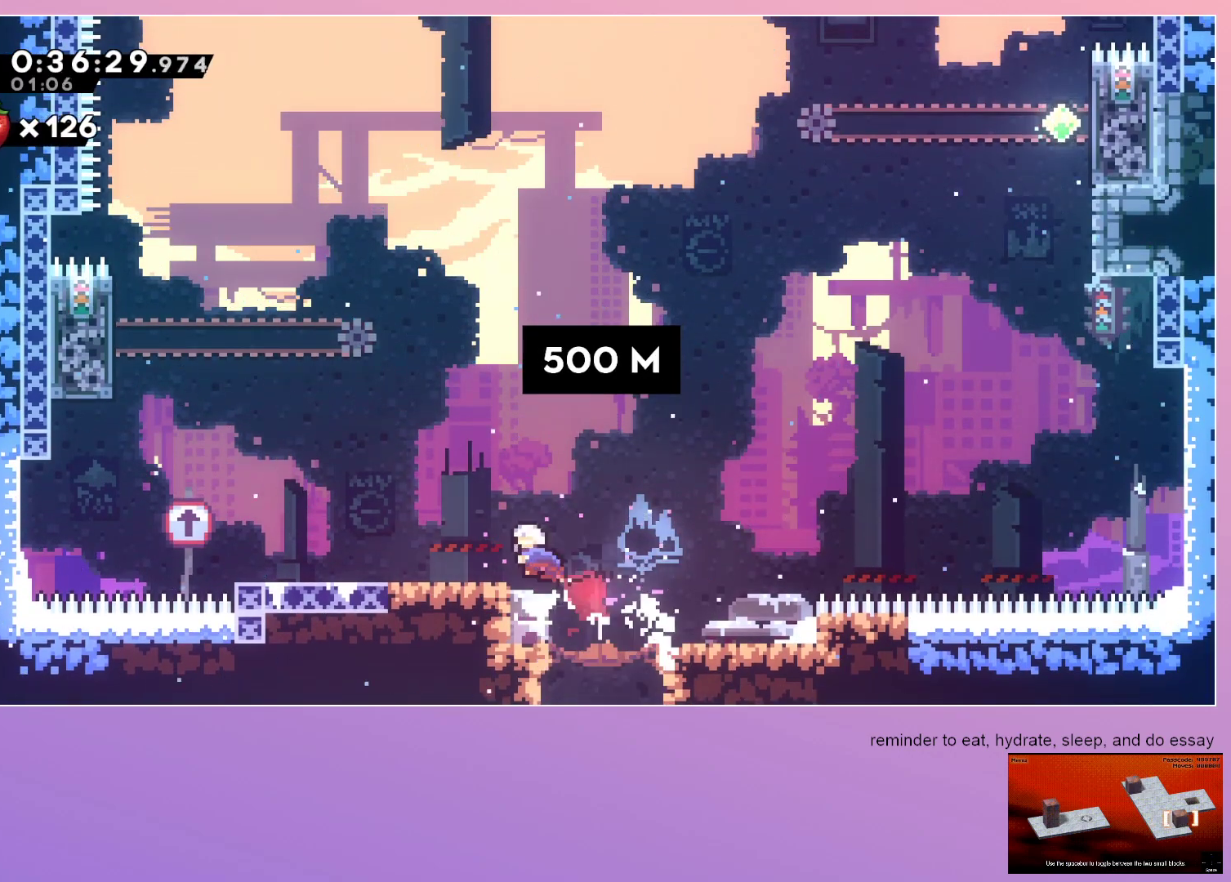
{"keys": ["jump", "left"], "events": [[50, "dash", "up"], [50, "up", "up"], [133, "dash", "down"], [133, "down", "down"], [283, "dash", "up"], [283, "down", "up"], [333, "jump", "down"]]}
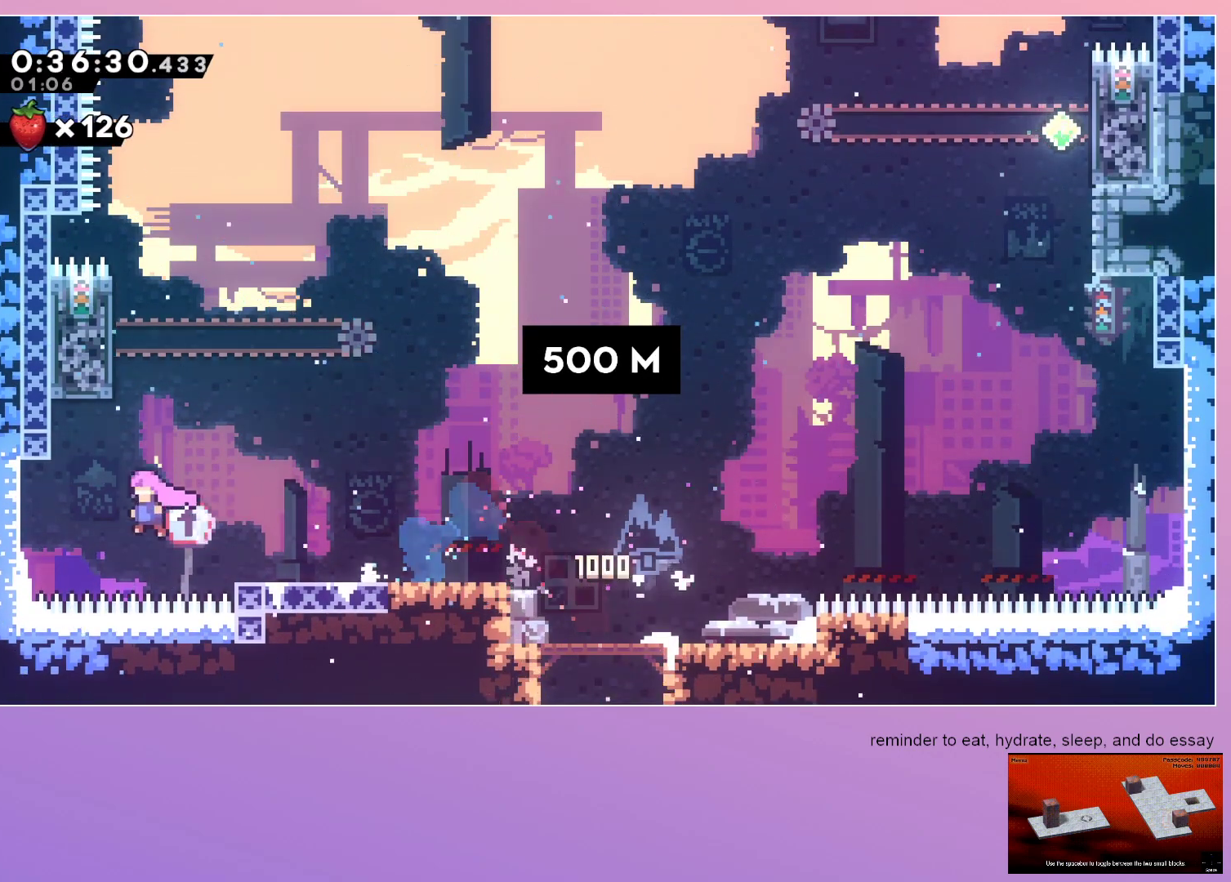
{"keys": ["dash", "up"], "events": [[350, "left", "up"], [350, "up", "down"], [400, "dash", "down"], [433, "jump", "up"]]}
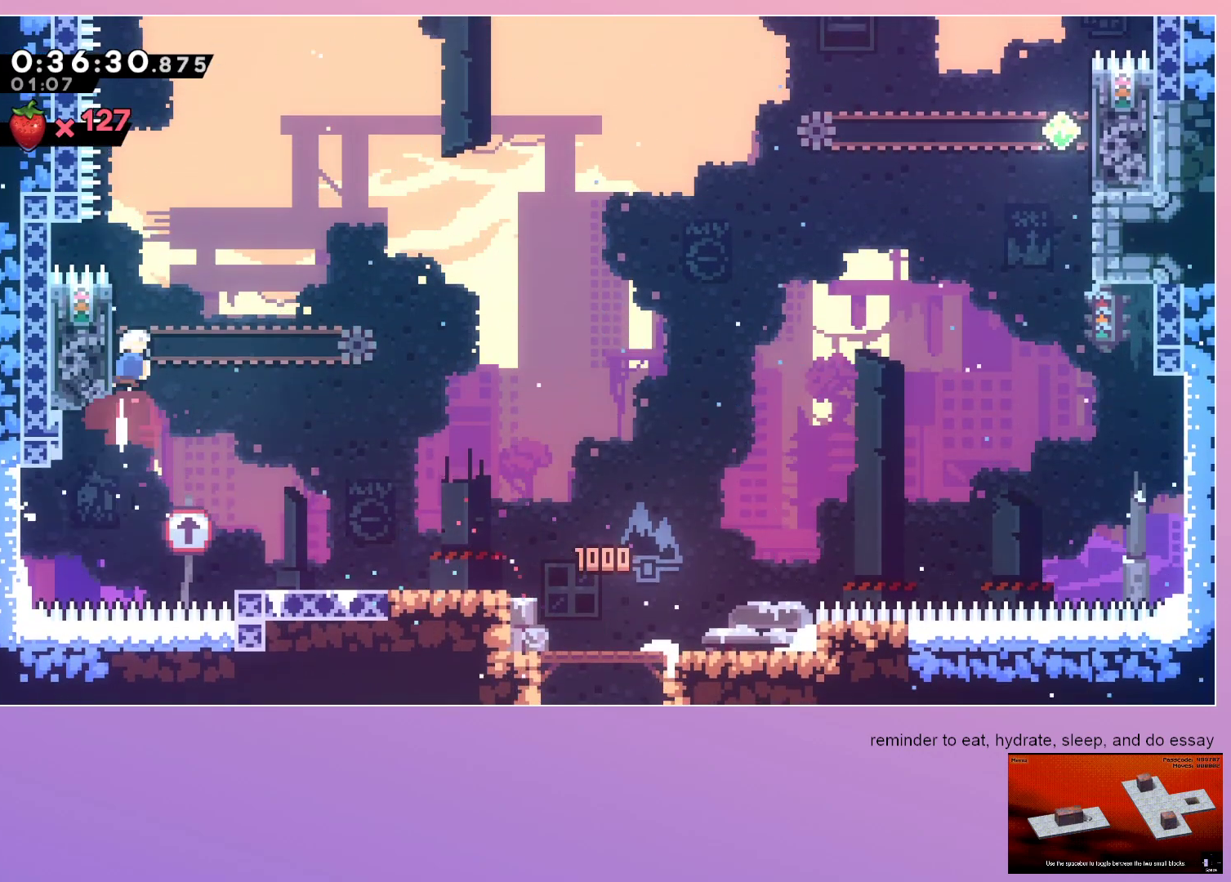
{"keys": ["dash", "up"], "events": [[117, "dash", "up"], [117, "jump", "down"], [117, "right", "down"], [267, "right", "up"], [400, "dash", "down"], [450, "jump", "up"]]}
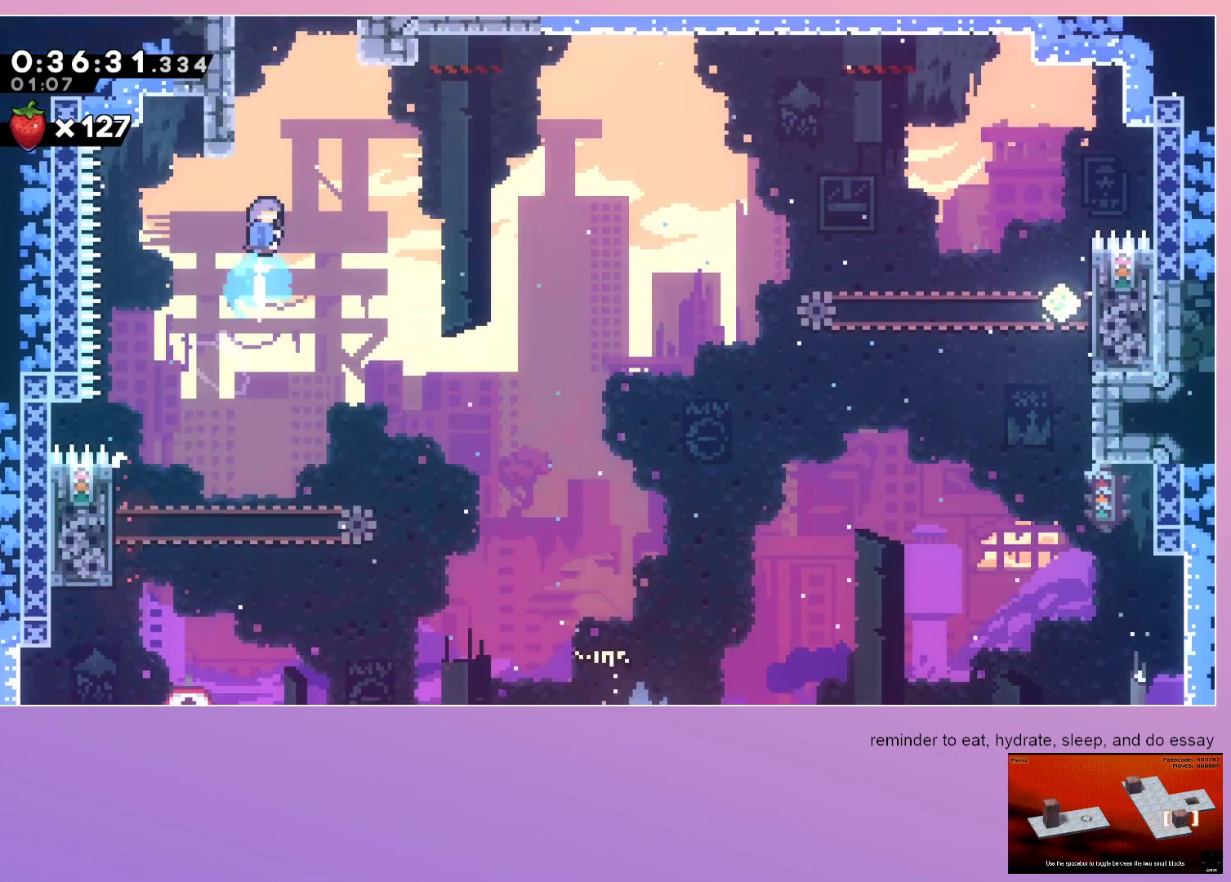
{"keys": ["jump", "up"], "events": [[150, "jump", "down"], [200, "dash", "up"]]}
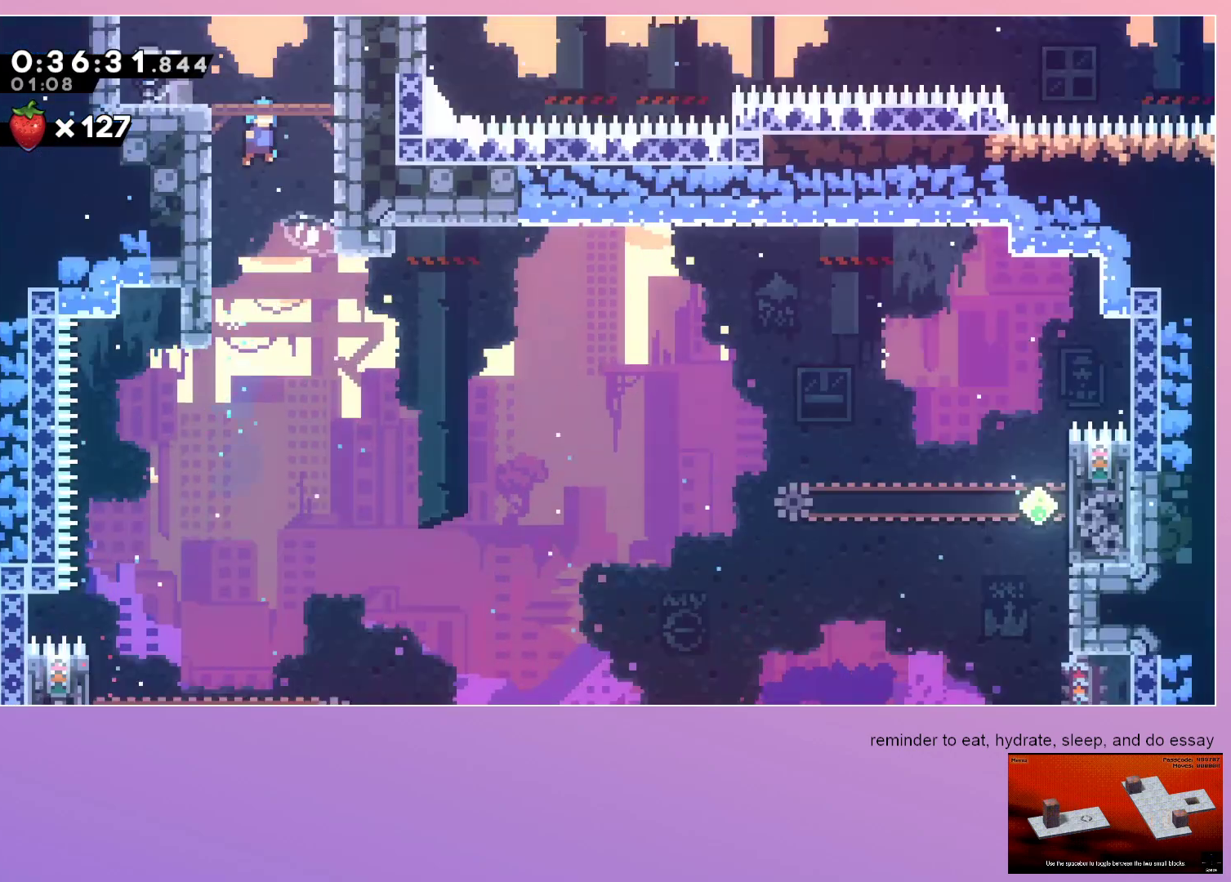
{"keys": ["up"], "events": [[17, "up", "up"], [67, "jump", "up"], [300, "up", "down"]]}
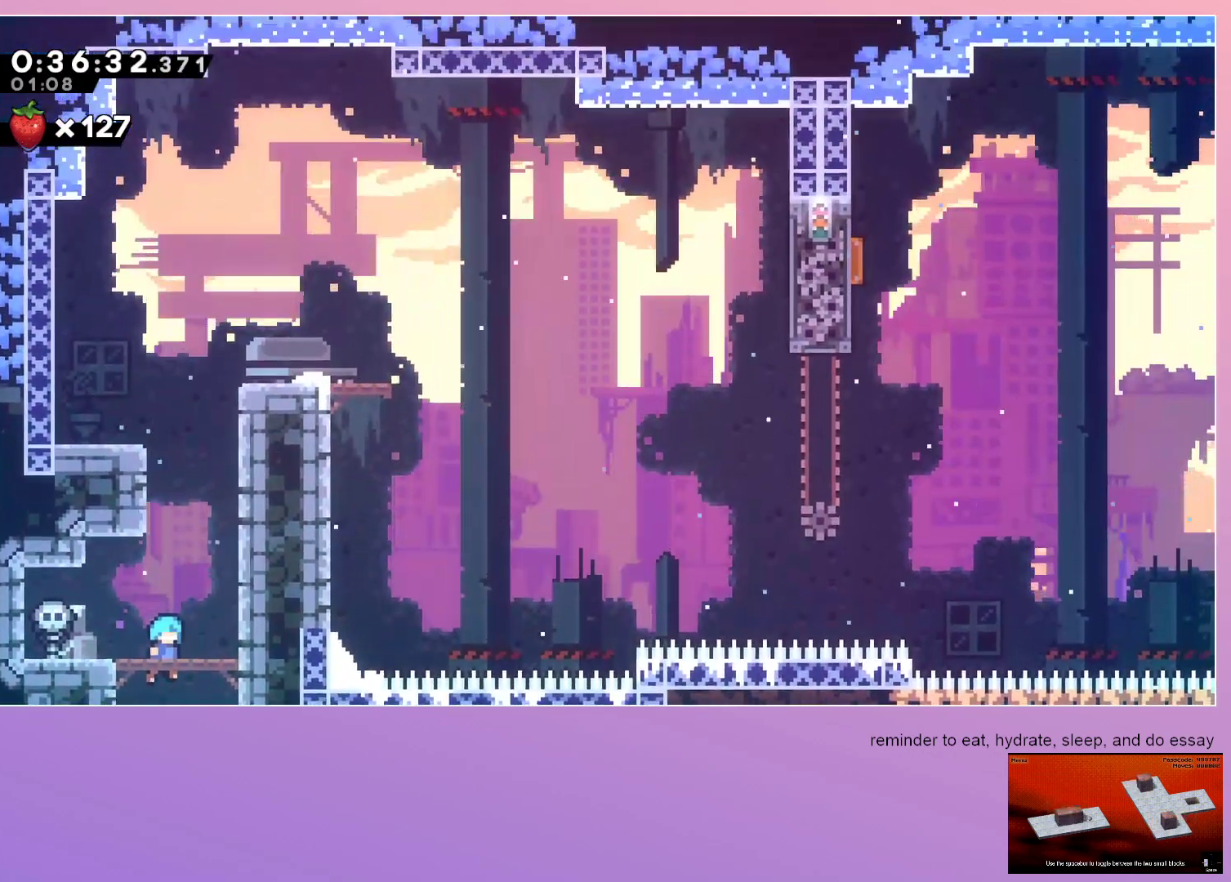
{"keys": ["jump"], "events": [[267, "dash", "down"], [450, "up", "up"], [500, "dash", "up"], [500, "jump", "down"]]}
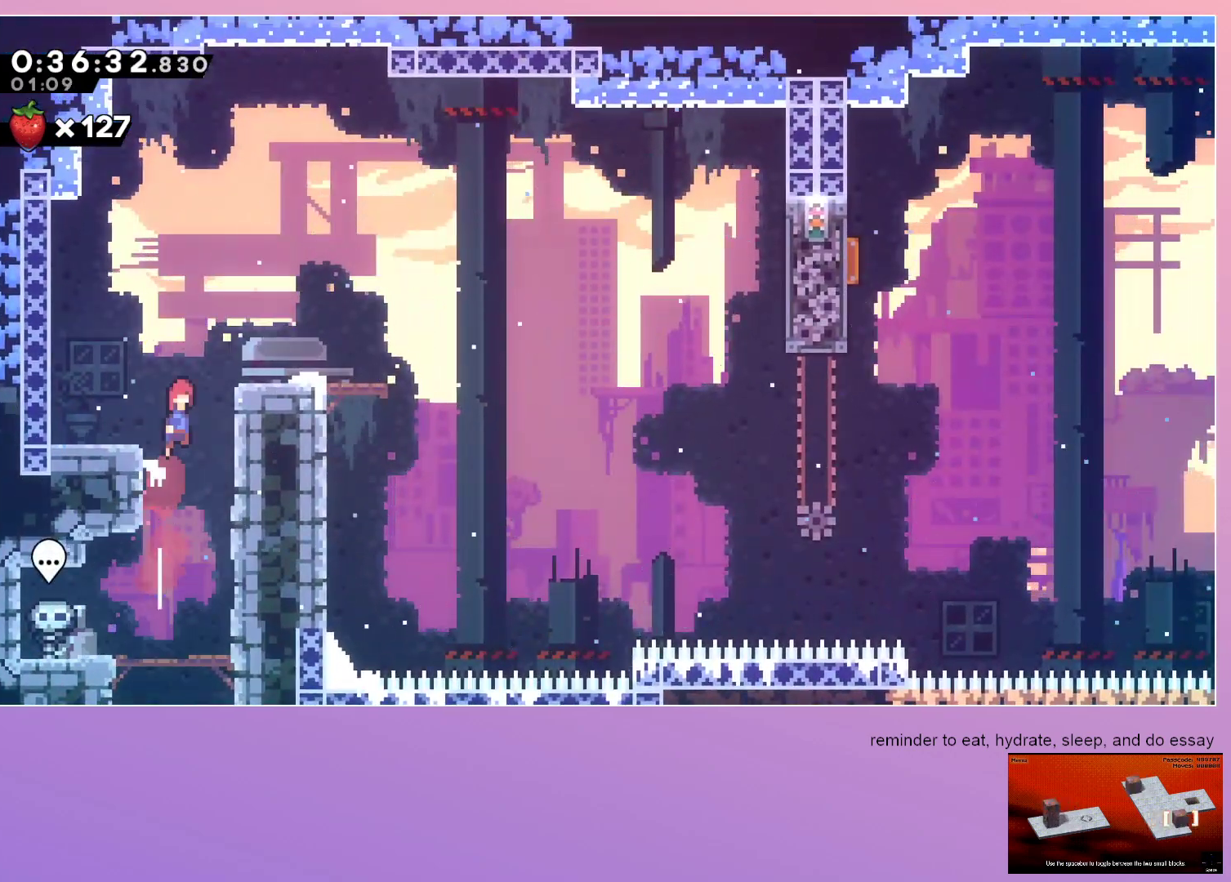
{"keys": ["right"], "events": [[133, "down", "down"], [133, "right", "down"], [183, "dash", "down"], [267, "jump", "up"], [417, "dash", "up"], [417, "down", "up"], [417, "jump", "down"], [500, "jump", "up"]]}
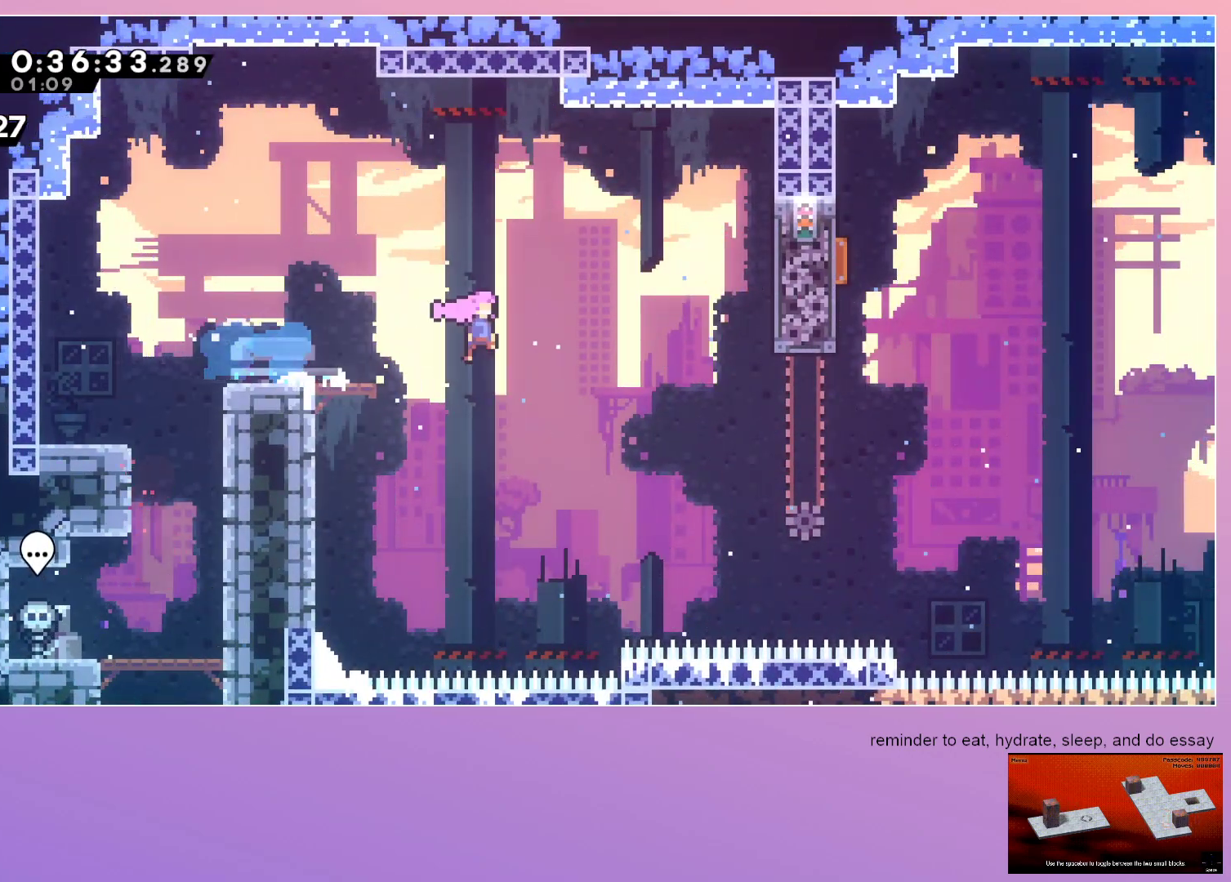
{"keys": ["dash", "up"]}
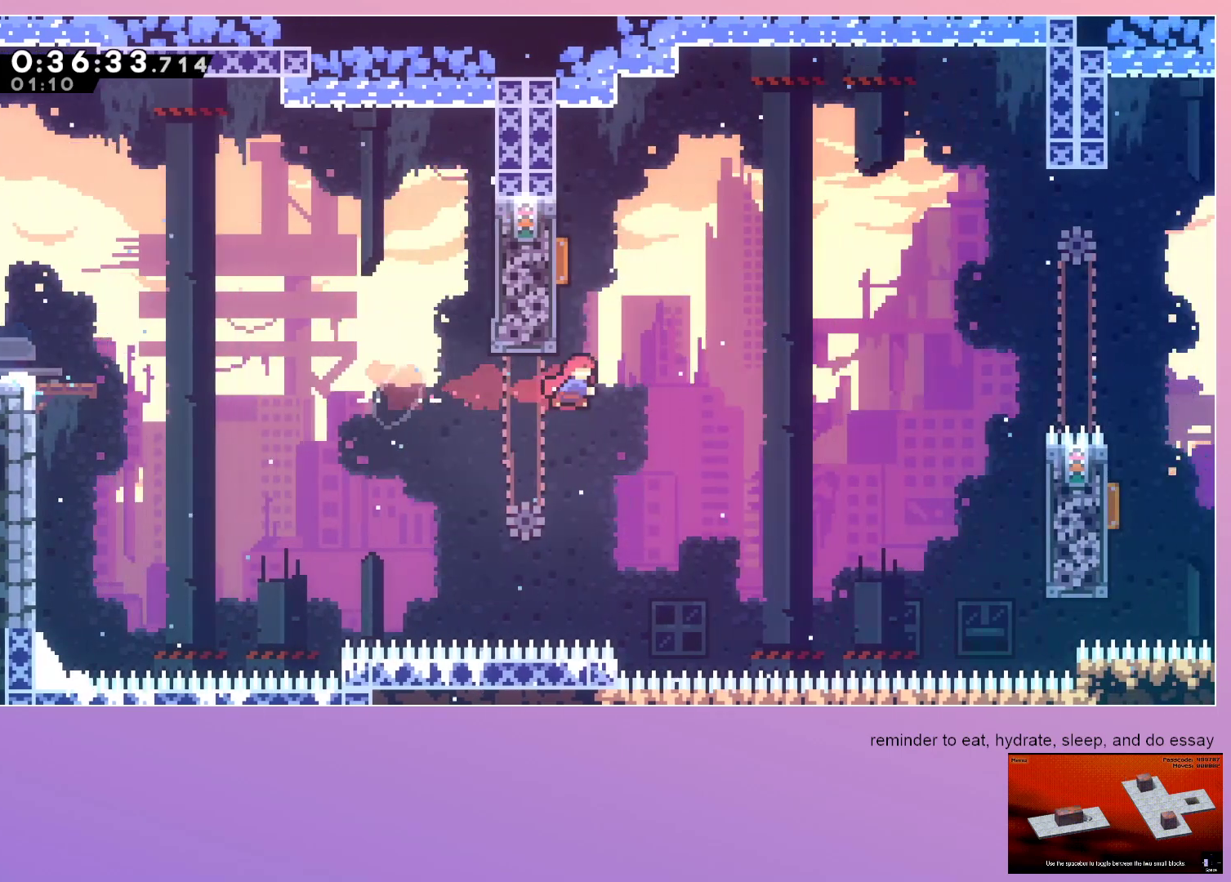
{"keys": ["right"], "events": [[117, "up", "up"], [167, "dash", "up"], [167, "right", "down"]]}
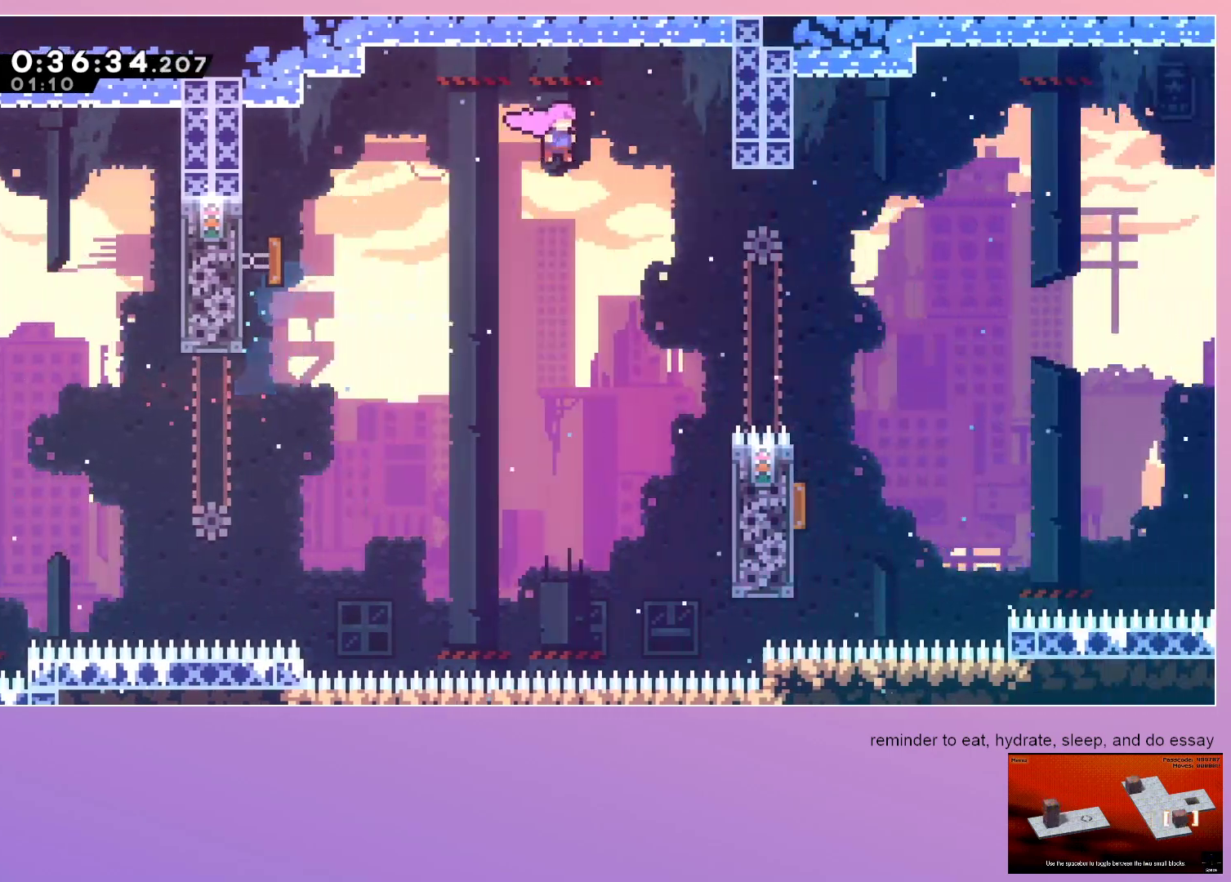
{"keys": ["down", "right"], "events": [[150, "dash", "down"], [150, "down", "down"], [283, "dash", "up"]]}
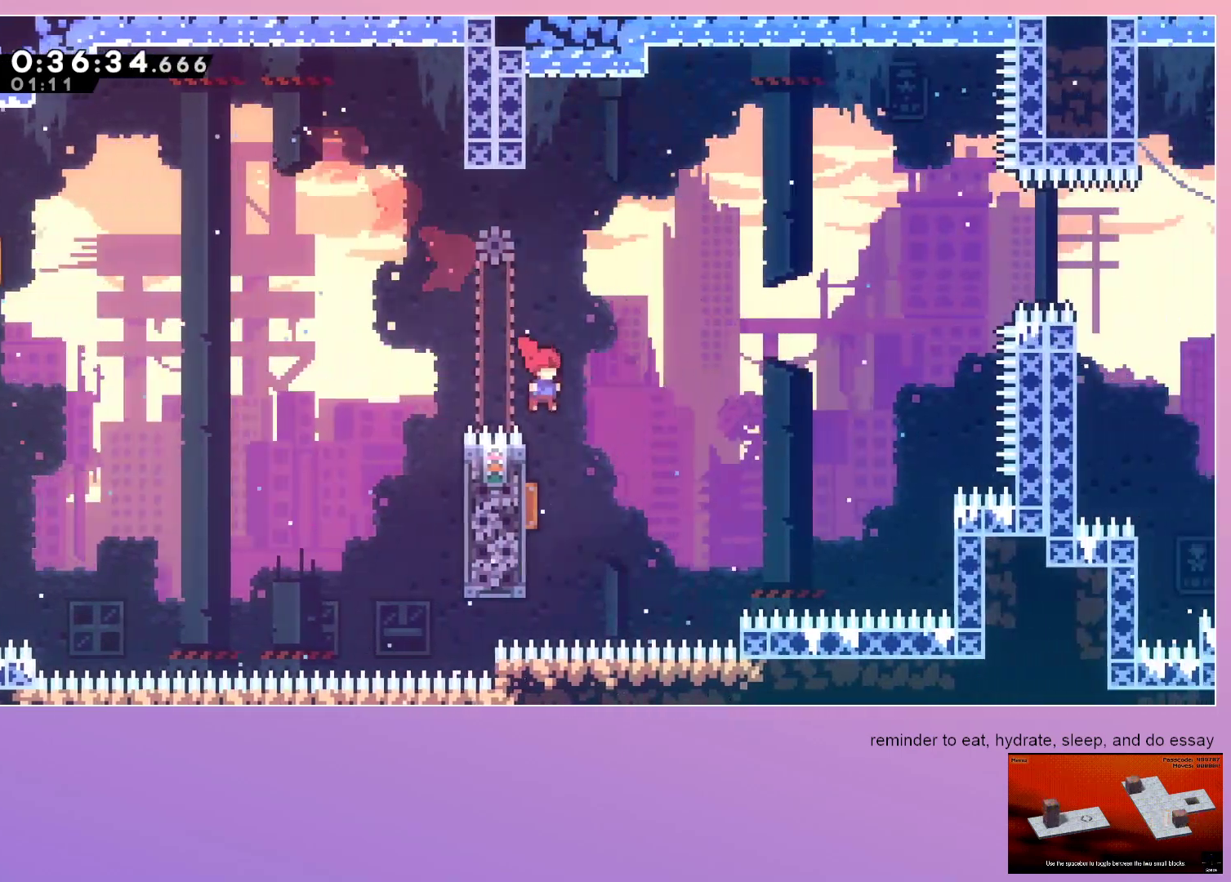
{"keys": ["dash", "right", "up"], "events": [[67, "right", "up"], [100, "dash", "down"], [100, "left", "down"], [250, "dash", "up"], [250, "down", "up"], [250, "left", "up"], [250, "right", "down"], [483, "dash", "down"], [483, "up", "down"]]}
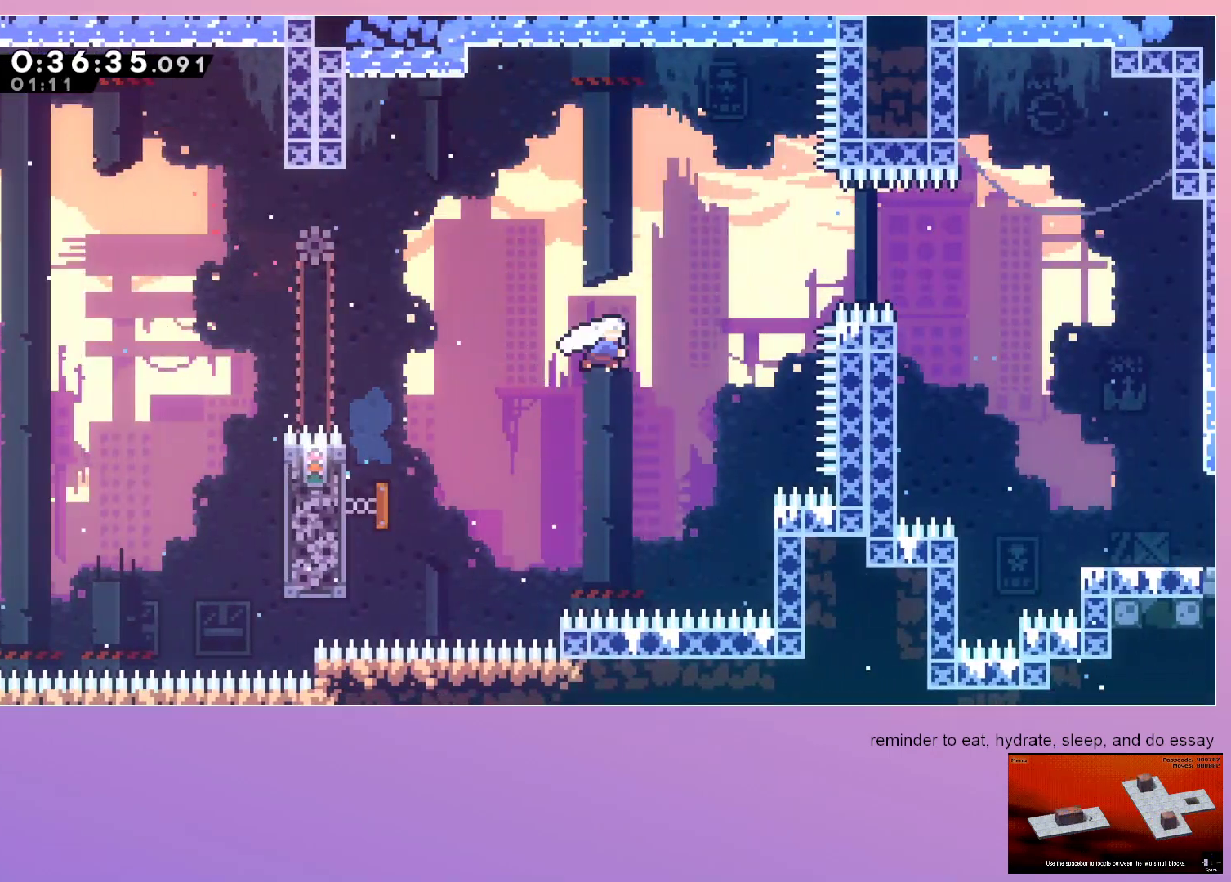
{"keys": ["down", "right"], "events": [[133, "dash", "up"], [183, "dash", "down"], [183, "up", "up"], [400, "dash", "up"], [400, "down", "down"]]}
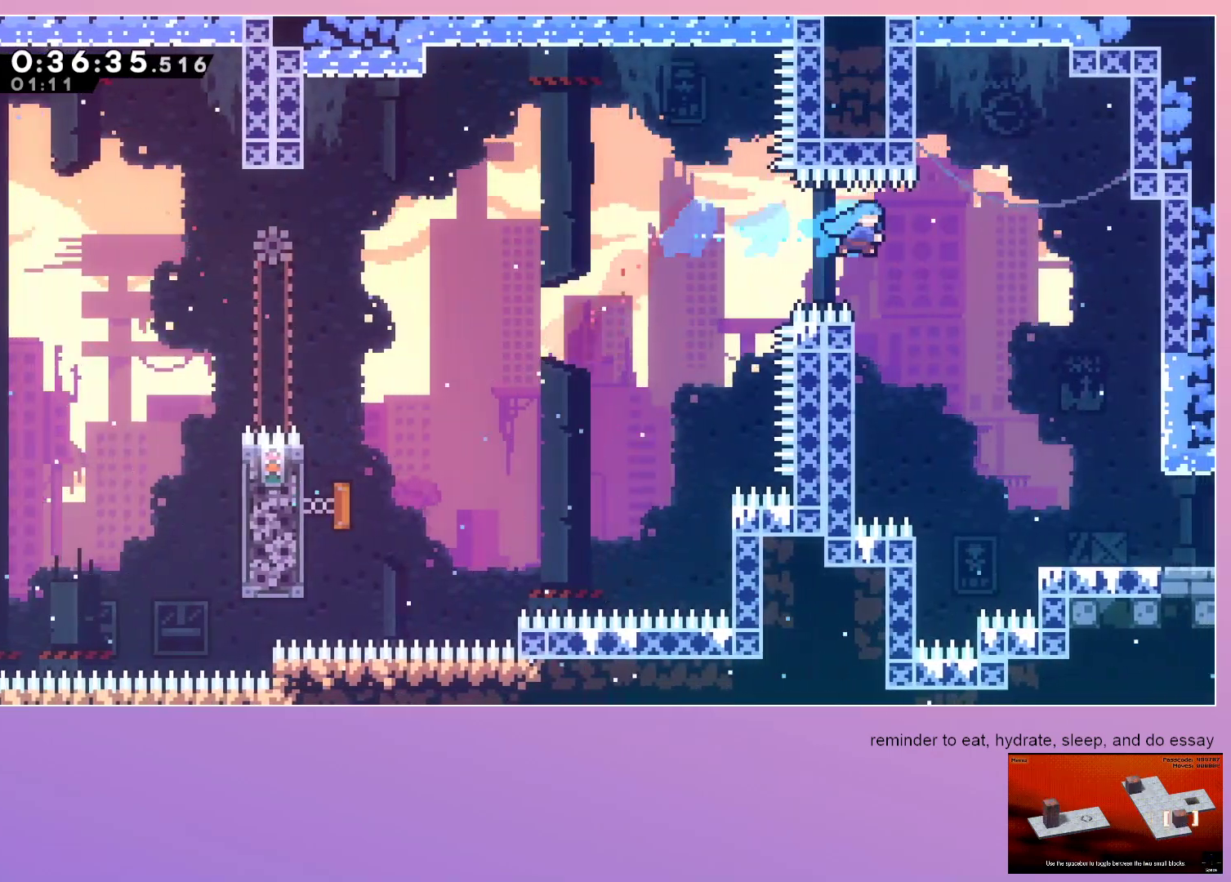
{"keys": ["right"], "events": [[483, "down", "up"]]}
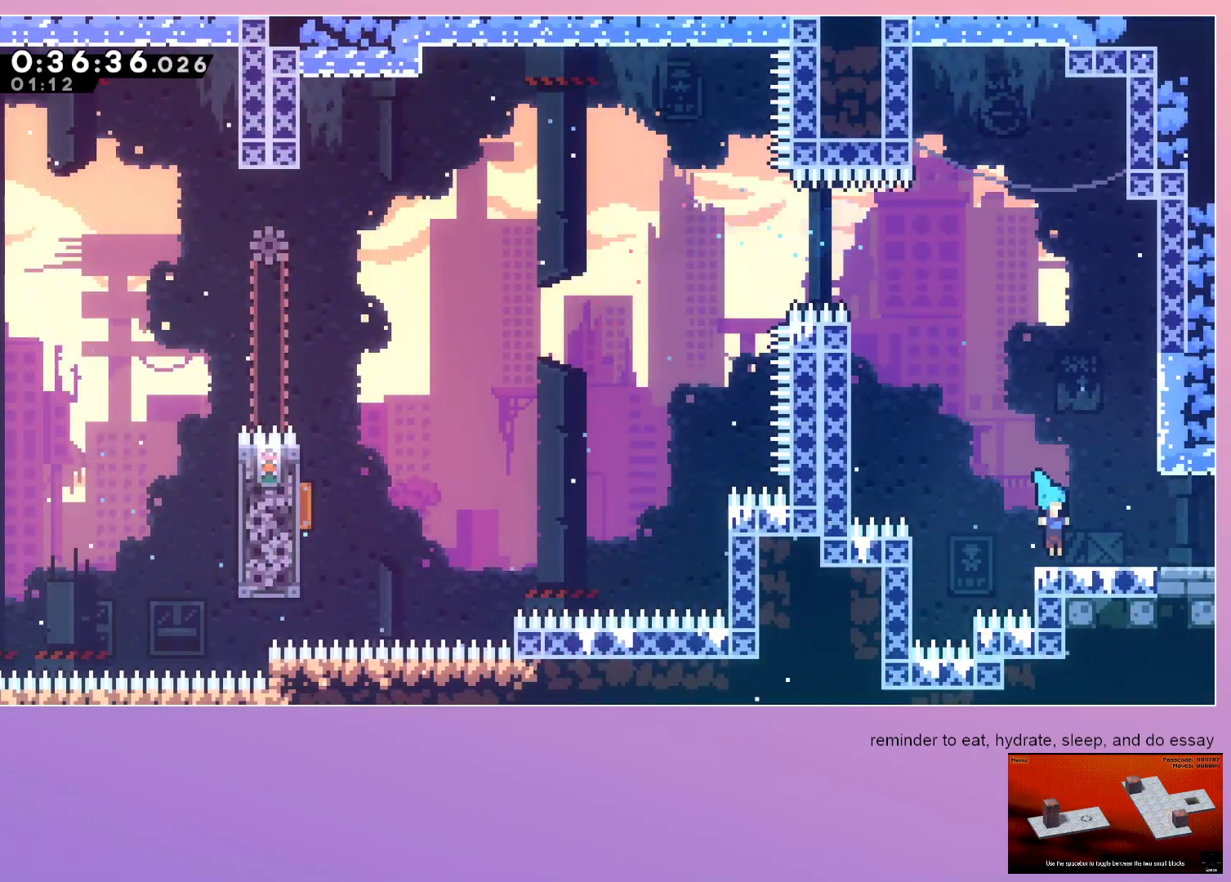
{"keys": ["jump", "right"], "events": [[200, "jump", "down"]]}
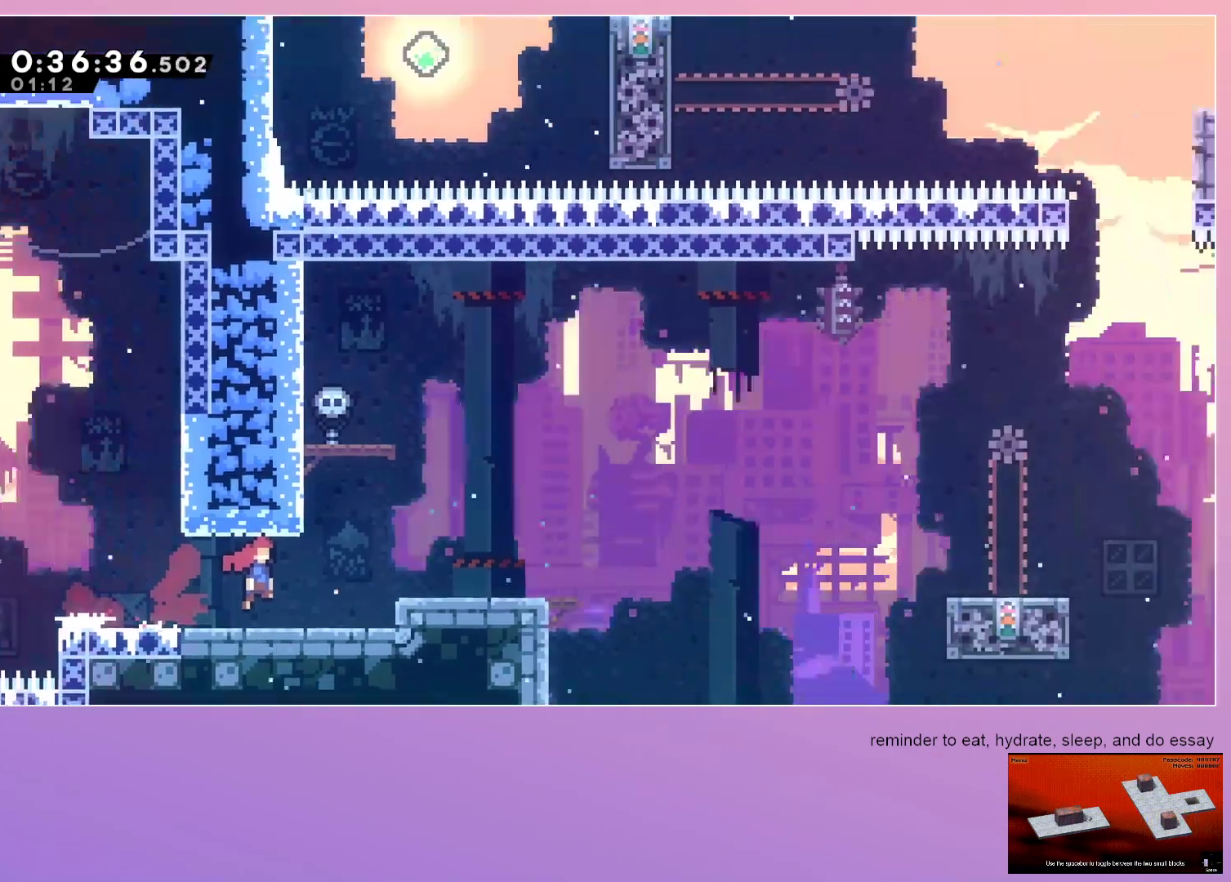
{"keys": ["right"], "events": [[500, "jump", "up"]]}
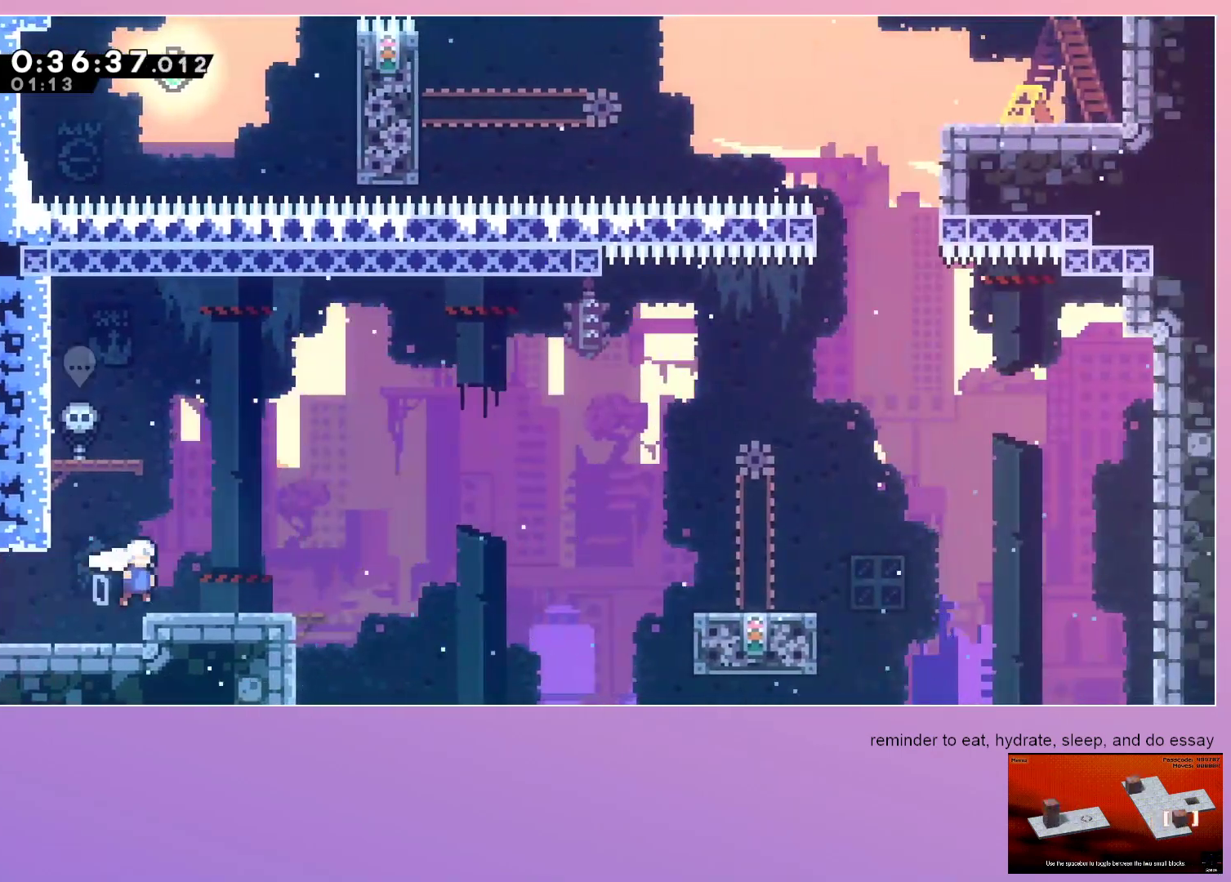
{"keys": ["jump", "right"], "events": [[150, "jump", "down"]]}
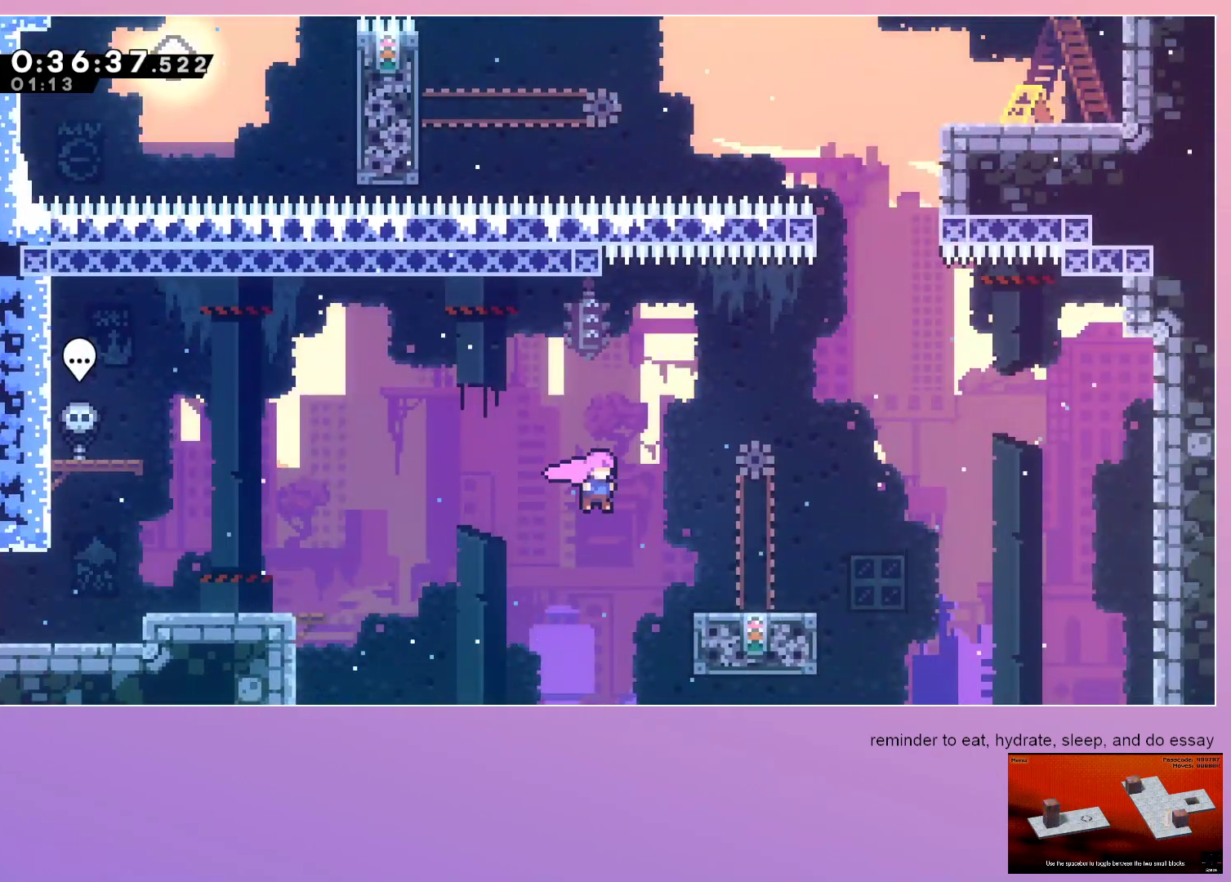
{"keys": ["jump", "right", "up"], "events": [[67, "dash", "down"], [67, "up", "down"], [200, "dash", "up"]]}
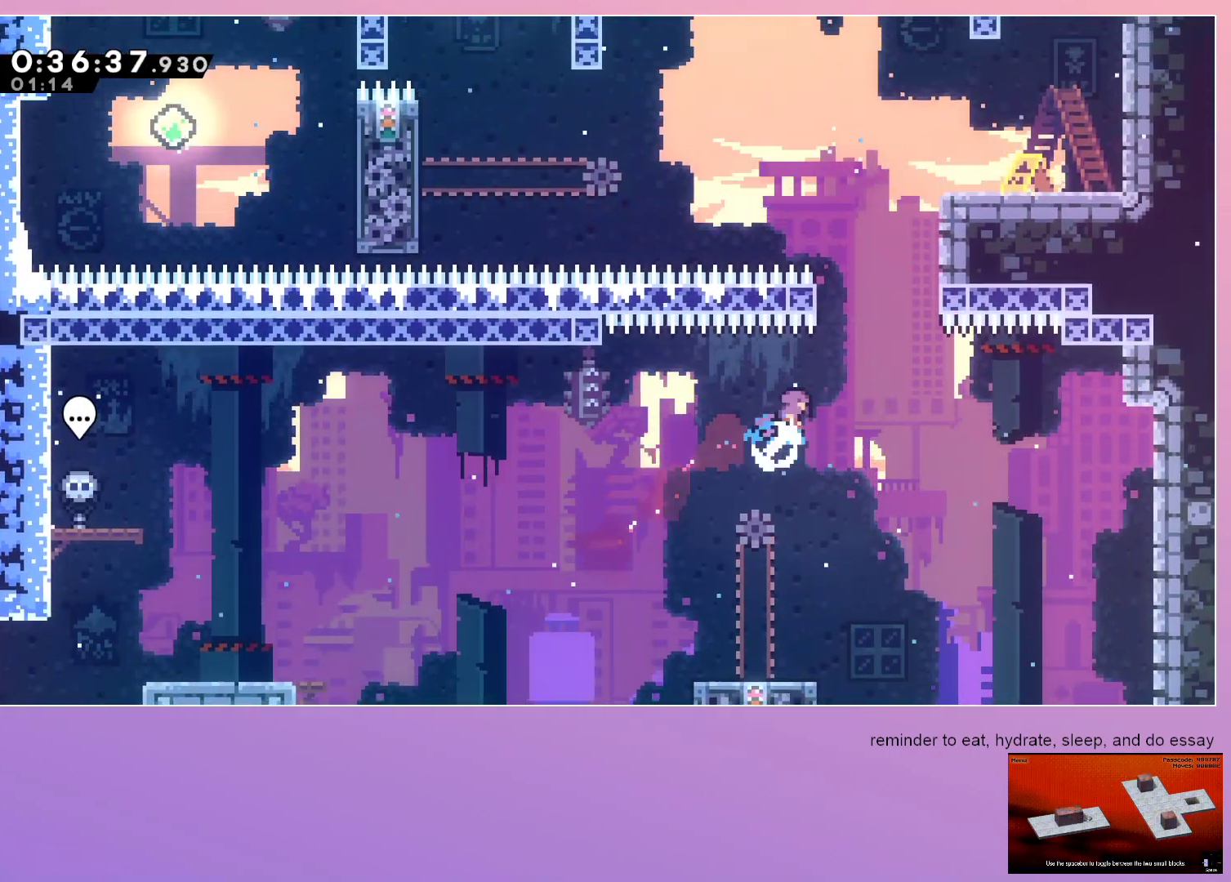
{"keys": ["grab", "jump", "right"], "events": [[83, "grab", "down"], [133, "up", "up"]]}
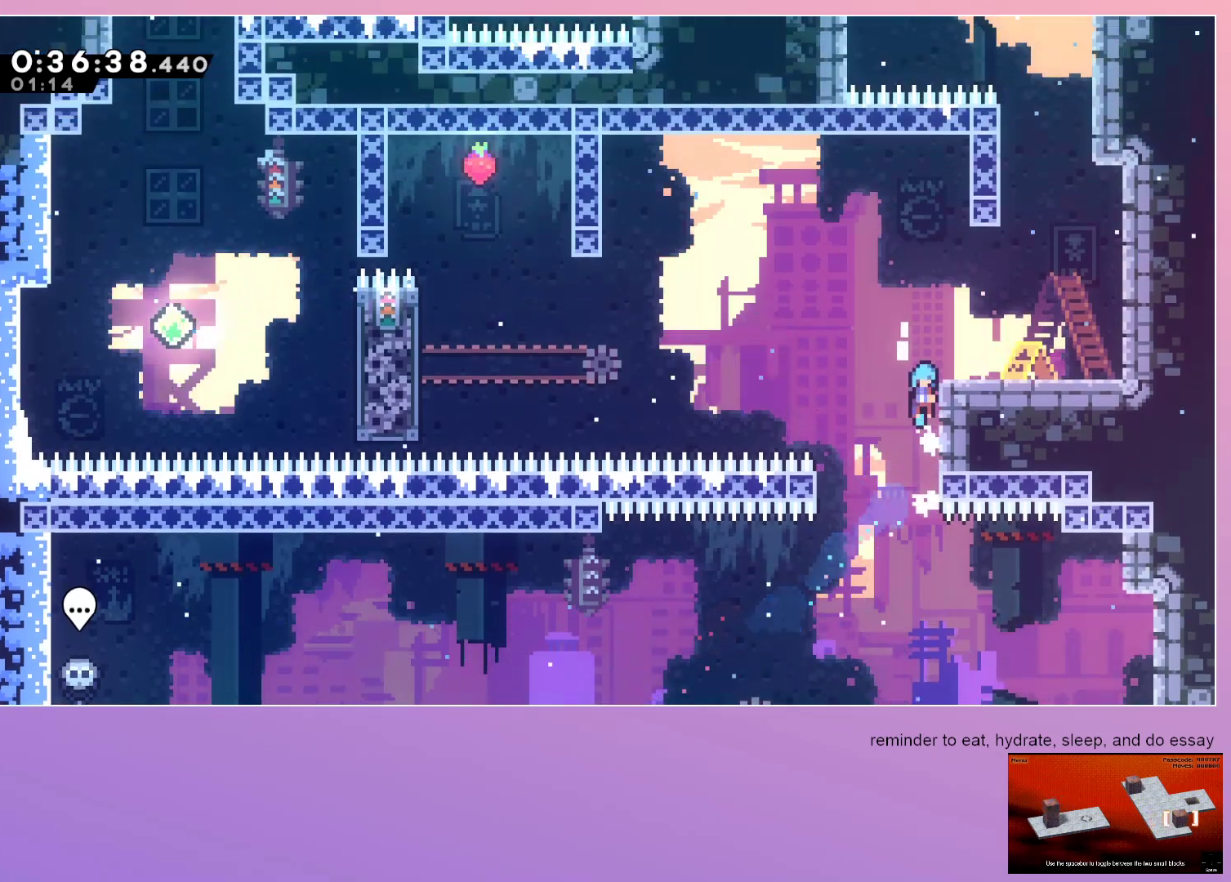
{"keys": ["dash", "down", "grab", "jump", "left"], "events": [[183, "jump", "up"], [233, "right", "up"], [267, "grab", "up"], [317, "down", "down"], [383, "left", "down"], [433, "dash", "down"], [433, "grab", "down"], [467, "jump", "down"]]}
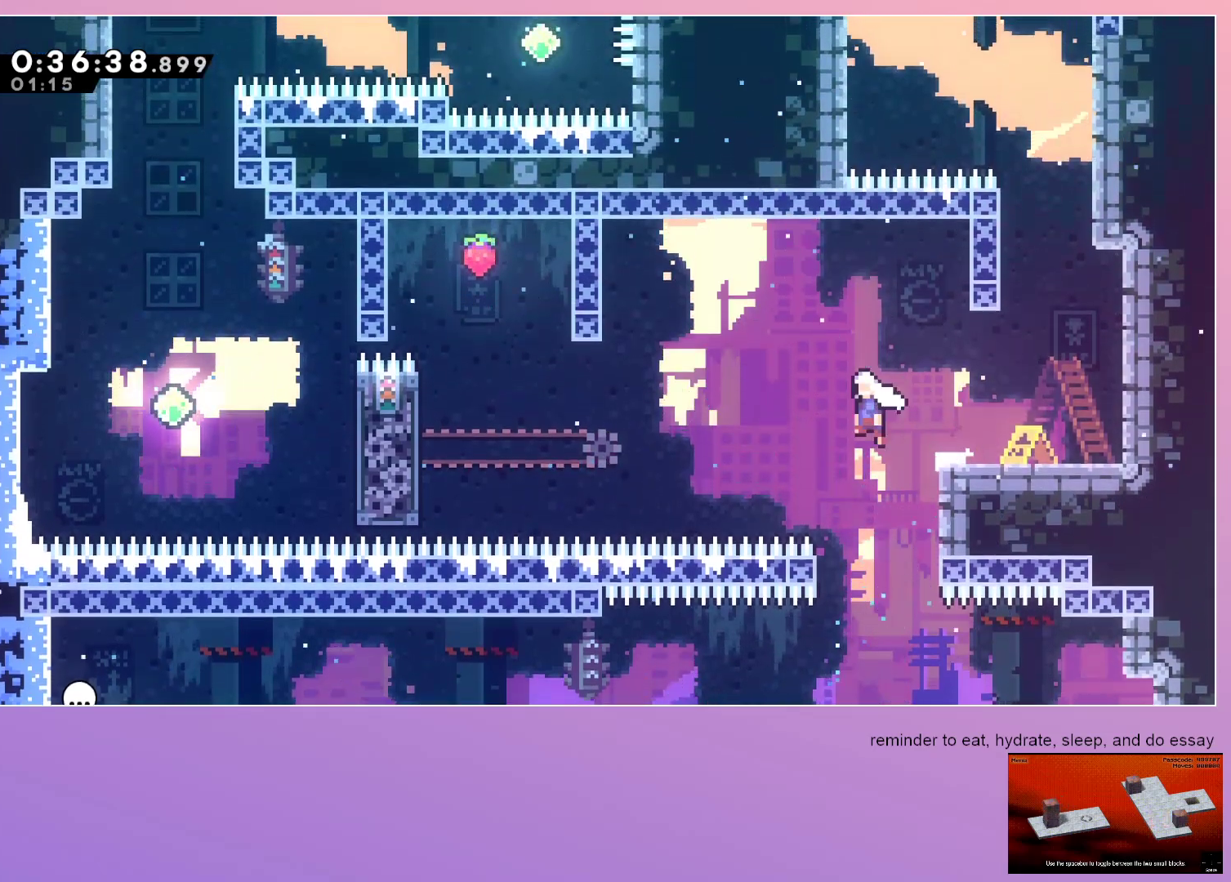
{"keys": ["grab", "jump", "left"], "events": [[17, "dash", "up"], [17, "down", "up"]]}
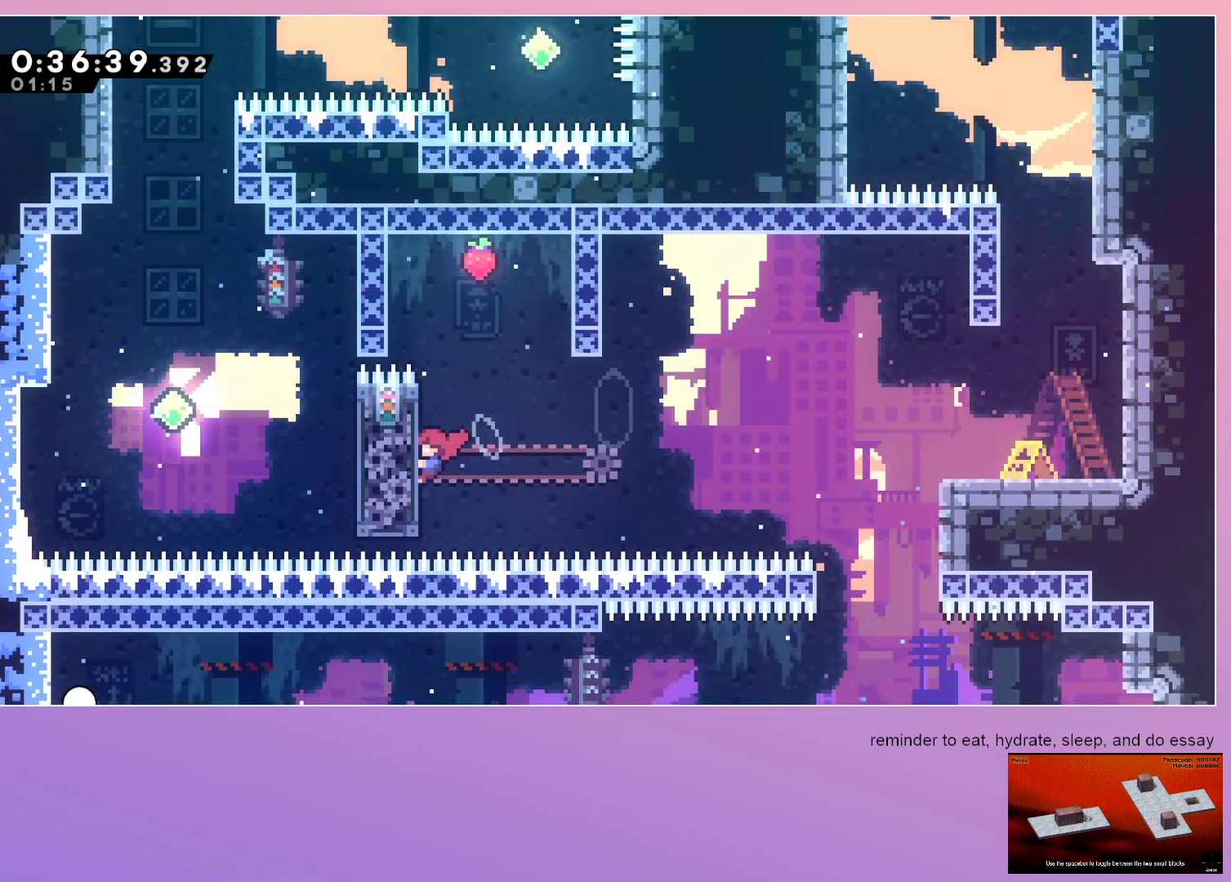
{"keys": [], "events": [[33, "left", "up"], [367, "grab", "up"], [500, "jump", "up"]]}